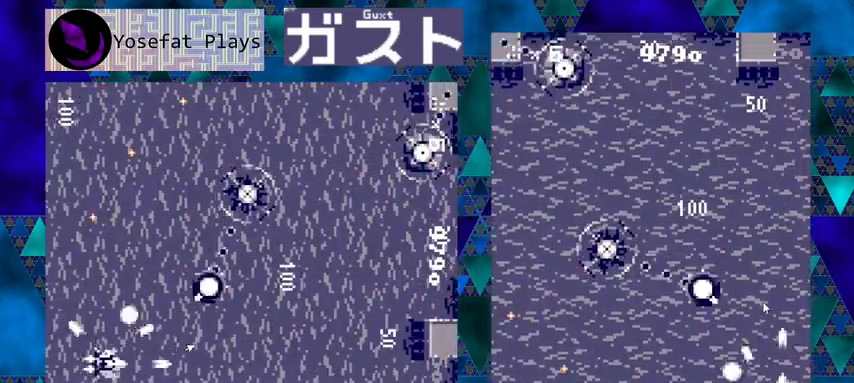
Gameplay with a controller (Nintendo layout); each line is a JSON object with the inputs held at the frame after it. "events" lists button and stick changes between this image and that frame as [ms after this image, input, new state], when the widget could be followed in between. Not read: L1 L2 L3 R1 R2 R3 right_stick.
{"buttons": ["Y", "DPAD_DOWN", "DPAD_LEFT"], "left_stick": "center", "events": [[33, "DPAD_UP", "down"], [300, "DPAD_LEFT", "down"], [367, "DPAD_UP", "up"], [400, "DPAD_DOWN", "down"]]}
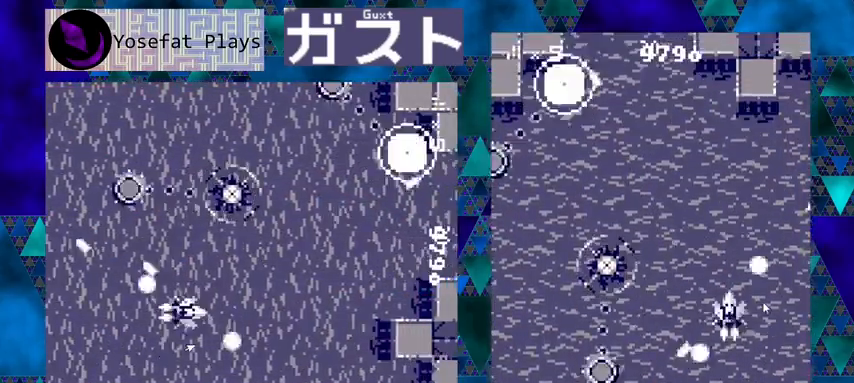
{"buttons": ["Y"], "left_stick": "center", "events": [[233, "DPAD_DOWN", "up"], [300, "DPAD_LEFT", "up"]]}
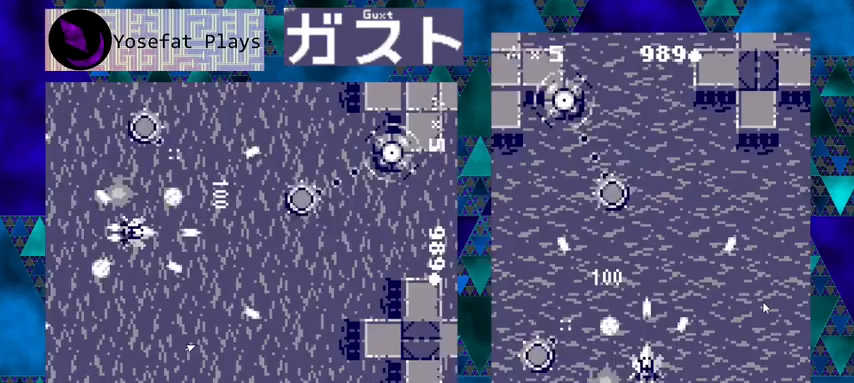
{"buttons": ["Y", "DPAD_UP"], "left_stick": "center", "events": [[333, "DPAD_RIGHT", "down"], [433, "DPAD_UP", "down"], [500, "DPAD_RIGHT", "up"]]}
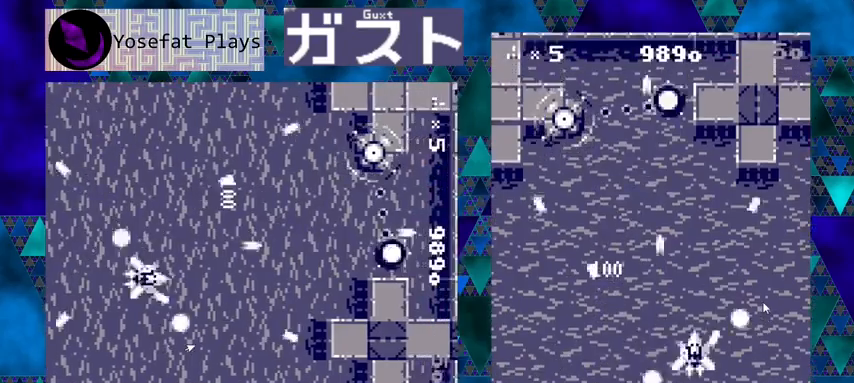
{"buttons": ["Y", "DPAD_UP"], "left_stick": "center", "events": [[100, "DPAD_LEFT", "down"], [167, "DPAD_UP", "up"], [467, "DPAD_UP", "down"], [500, "DPAD_LEFT", "up"]]}
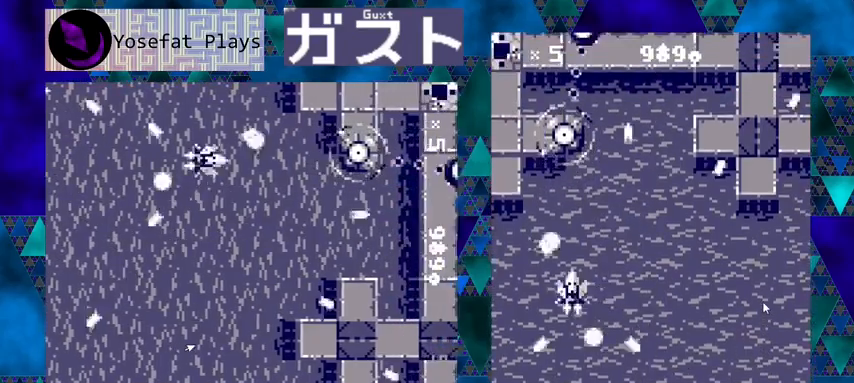
{"buttons": ["Y"], "left_stick": "center", "events": [[67, "DPAD_UP", "up"], [467, "DPAD_UP", "down"], [500, "DPAD_UP", "up"]]}
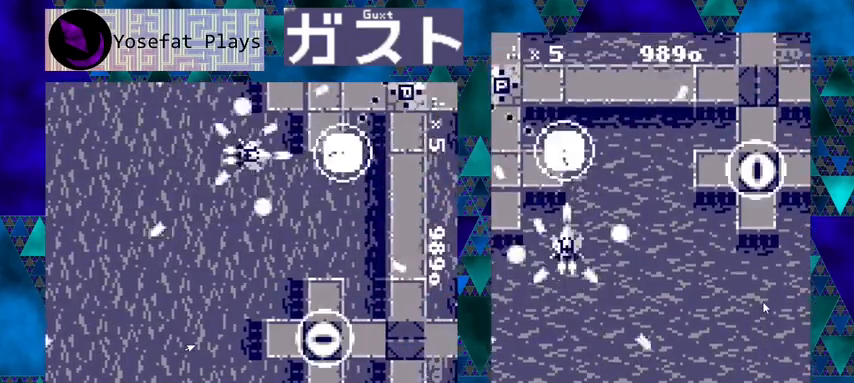
{"buttons": ["Y", "DPAD_DOWN", "DPAD_RIGHT"], "left_stick": "center", "events": [[233, "DPAD_DOWN", "down"], [500, "DPAD_RIGHT", "down"]]}
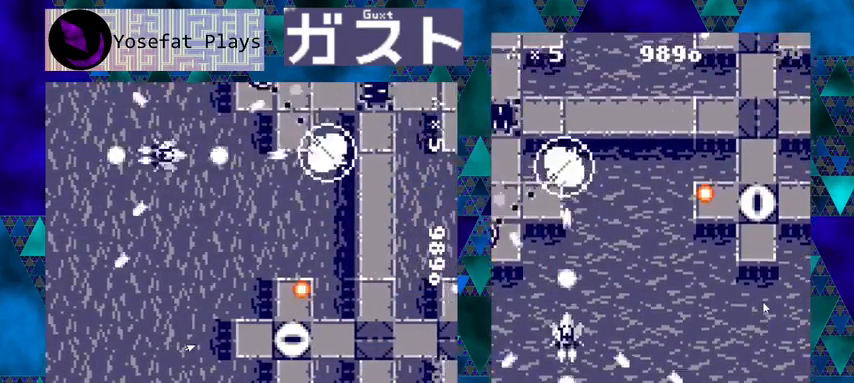
{"buttons": ["Y", "DPAD_DOWN"], "left_stick": "center", "events": [[33, "DPAD_DOWN", "up"], [433, "DPAD_RIGHT", "up"], [467, "DPAD_DOWN", "down"]]}
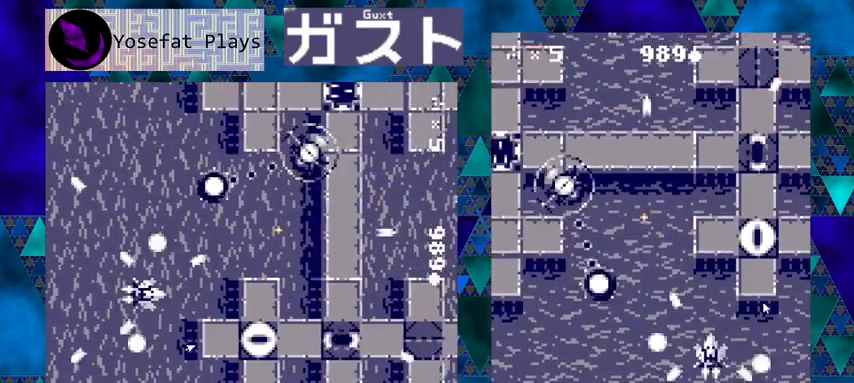
{"buttons": ["Y"], "left_stick": "center", "events": [[133, "DPAD_DOWN", "up"]]}
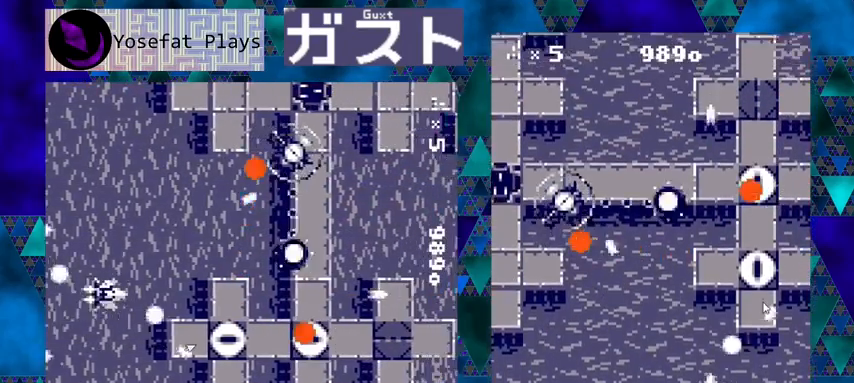
{"buttons": ["Y"], "left_stick": "center", "events": [[200, "DPAD_LEFT", "down"], [367, "DPAD_LEFT", "up"]]}
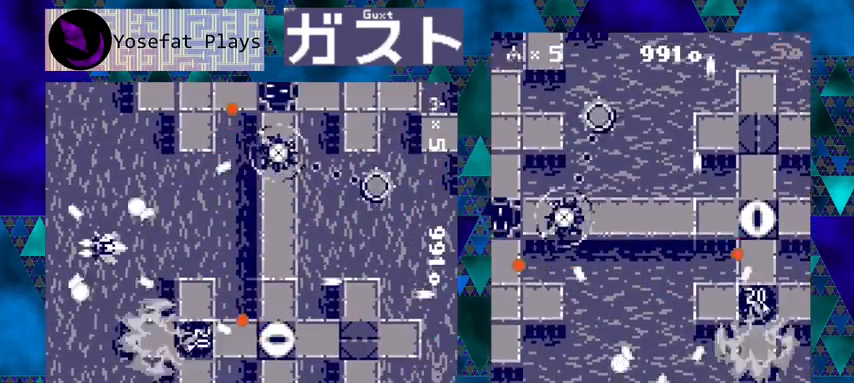
{"buttons": ["Y"], "left_stick": "center", "events": [[233, "DPAD_LEFT", "down"], [333, "DPAD_LEFT", "up"]]}
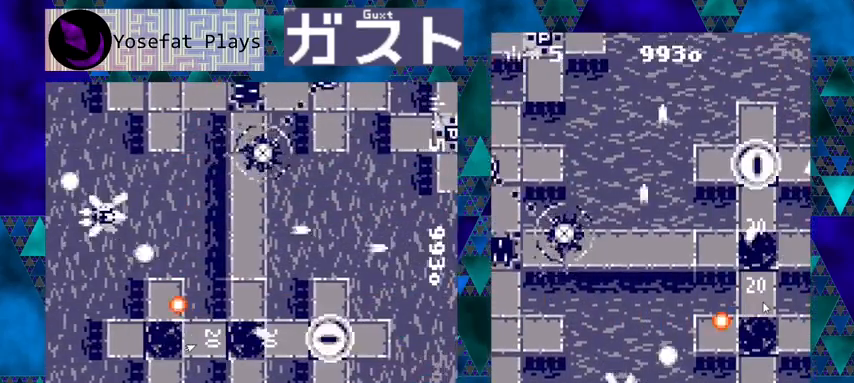
{"buttons": ["Y"], "left_stick": "center", "events": [[67, "DPAD_LEFT", "down"], [233, "DPAD_LEFT", "up"]]}
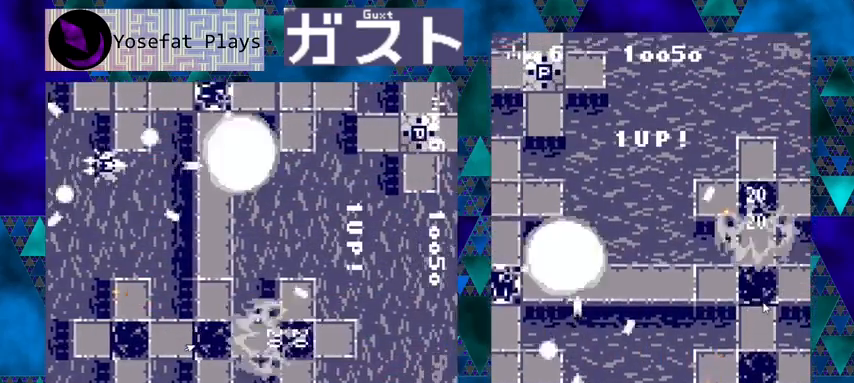
{"buttons": ["Y", "DPAD_RIGHT"], "left_stick": "center", "events": [[333, "DPAD_RIGHT", "down"]]}
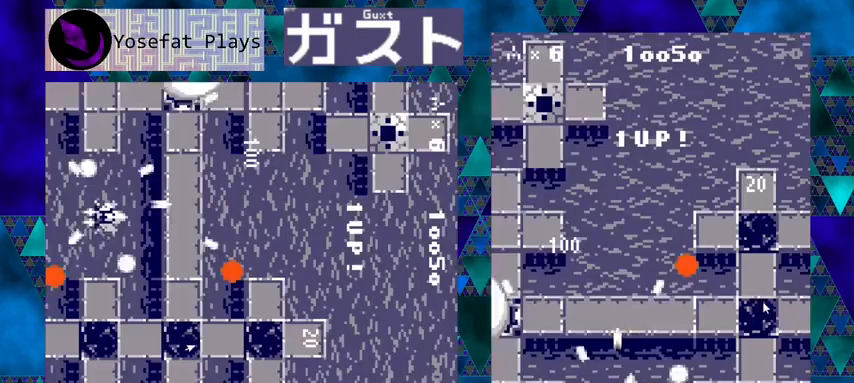
{"buttons": ["Y", "DPAD_UP", "DPAD_RIGHT"], "left_stick": "center", "events": [[33, "DPAD_RIGHT", "up"], [300, "DPAD_RIGHT", "down"], [500, "DPAD_UP", "down"]]}
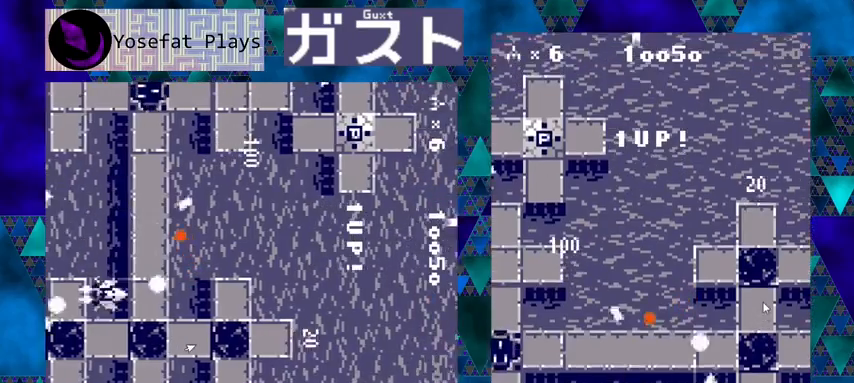
{"buttons": ["Y", "DPAD_LEFT"], "left_stick": "center", "events": [[33, "DPAD_RIGHT", "up"], [300, "DPAD_LEFT", "down"], [333, "DPAD_UP", "up"]]}
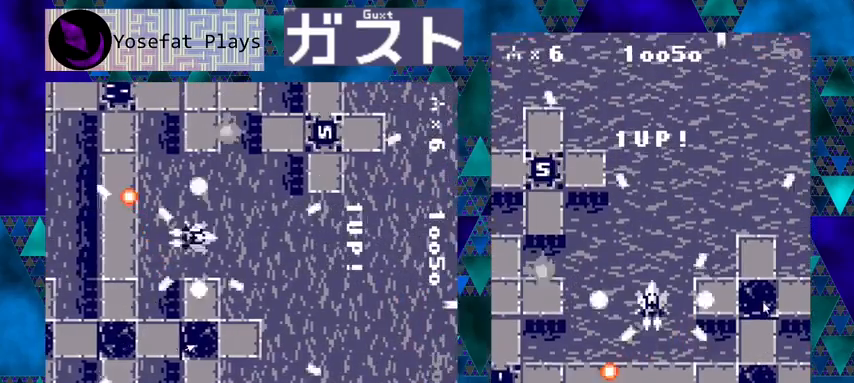
{"buttons": ["Y", "DPAD_UP", "DPAD_LEFT"], "left_stick": "center", "events": [[33, "DPAD_LEFT", "up"], [400, "DPAD_UP", "down"], [467, "DPAD_LEFT", "down"]]}
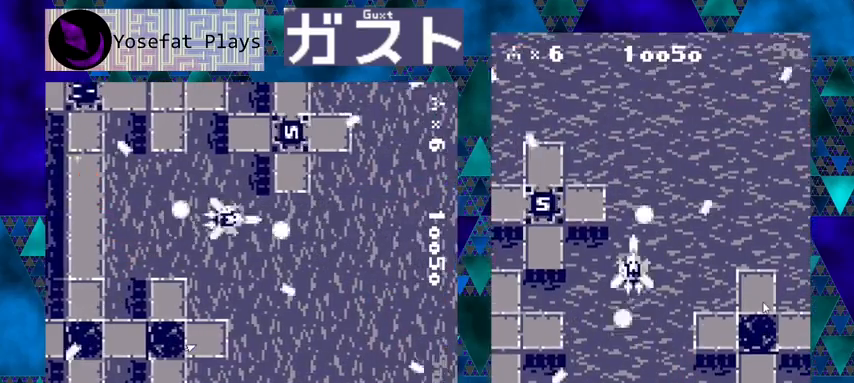
{"buttons": ["Y", "DPAD_LEFT"], "left_stick": "center", "events": [[33, "DPAD_UP", "up"], [133, "DPAD_UP", "down"], [200, "DPAD_LEFT", "up"], [233, "DPAD_UP", "up"], [500, "DPAD_LEFT", "down"]]}
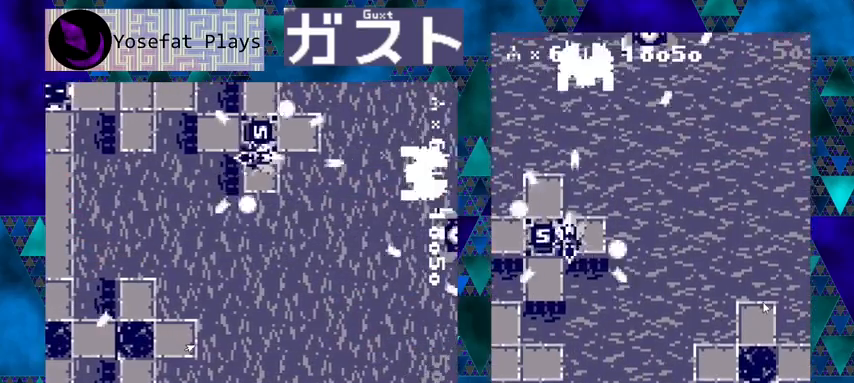
{"buttons": ["Y", "DPAD_DOWN"], "left_stick": "center", "events": [[67, "DPAD_LEFT", "up"], [233, "DPAD_RIGHT", "down"], [367, "DPAD_DOWN", "down"], [500, "DPAD_RIGHT", "up"]]}
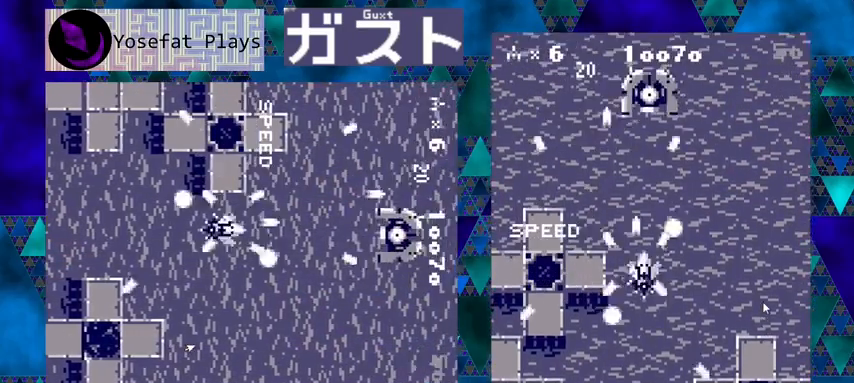
{"buttons": ["Y"], "left_stick": "center", "events": [[167, "DPAD_DOWN", "up"]]}
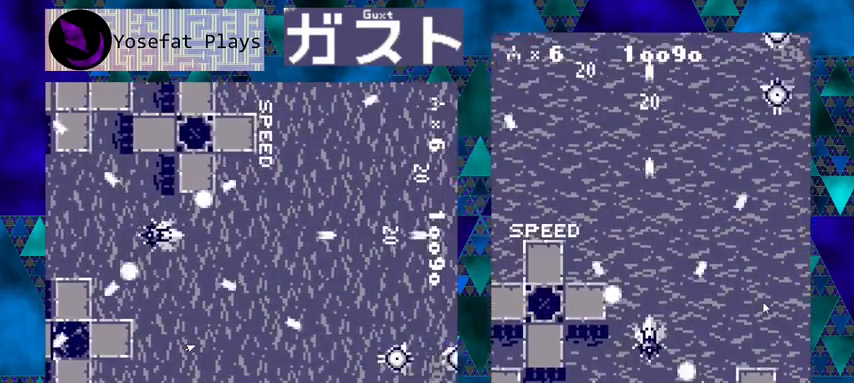
{"buttons": ["Y"], "left_stick": "center", "events": [[233, "DPAD_RIGHT", "down"], [300, "DPAD_RIGHT", "up"]]}
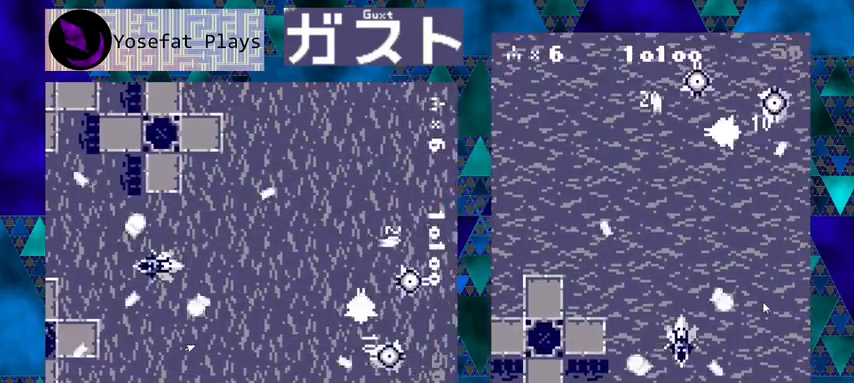
{"buttons": ["Y"], "left_stick": "center", "events": [[167, "DPAD_UP", "down"], [300, "DPAD_UP", "up"]]}
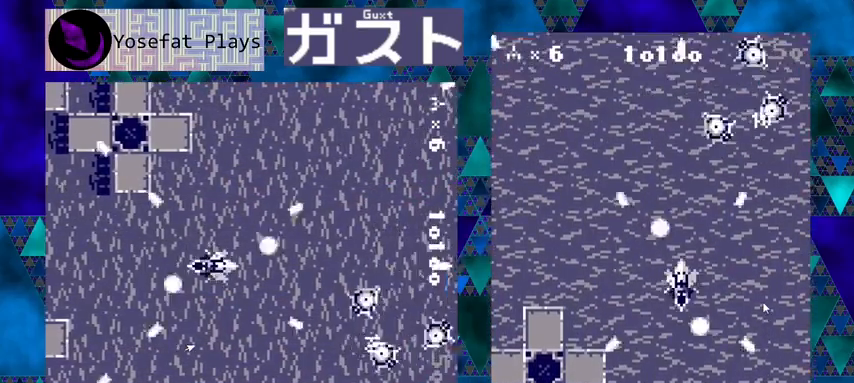
{"buttons": ["Y"], "left_stick": "center", "events": [[67, "DPAD_LEFT", "down"], [200, "DPAD_LEFT", "up"]]}
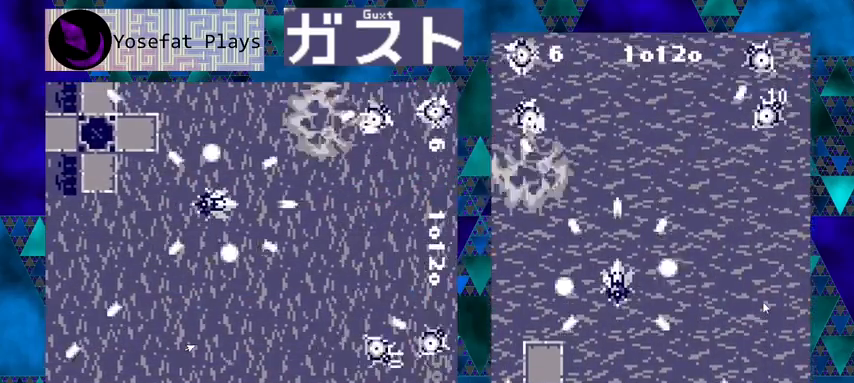
{"buttons": ["Y"], "left_stick": "center", "events": [[267, "DPAD_RIGHT", "down"], [367, "DPAD_RIGHT", "up"]]}
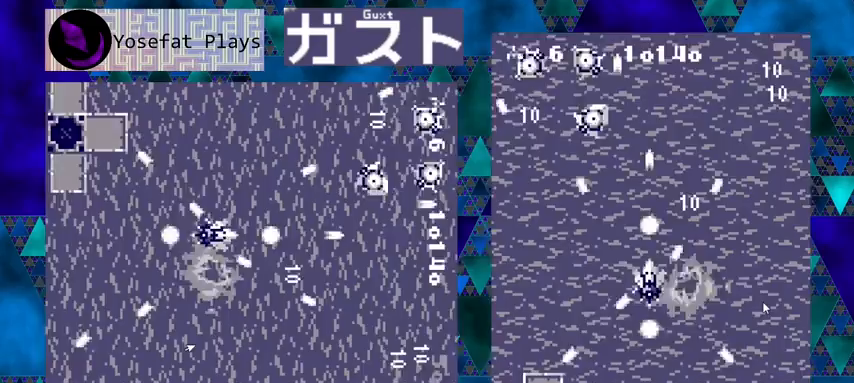
{"buttons": ["Y"], "left_stick": "center", "events": [[100, "DPAD_DOWN", "down"], [100, "DPAD_LEFT", "down"], [200, "DPAD_LEFT", "up"], [267, "DPAD_DOWN", "up"], [367, "DPAD_LEFT", "down"], [500, "DPAD_LEFT", "up"]]}
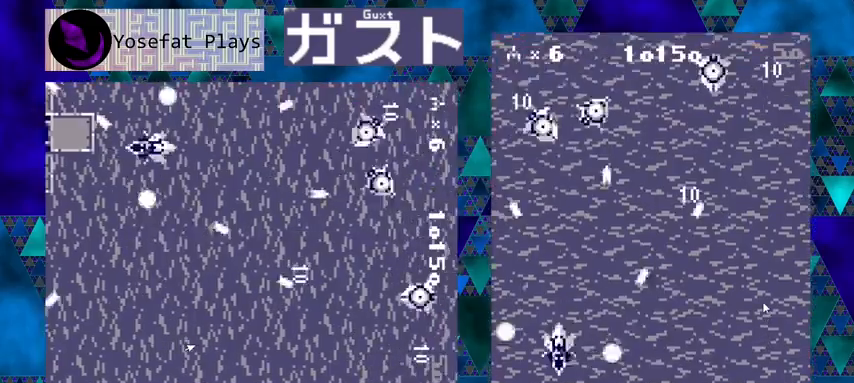
{"buttons": ["Y"], "left_stick": "center", "events": [[100, "DPAD_RIGHT", "down"], [333, "DPAD_RIGHT", "up"]]}
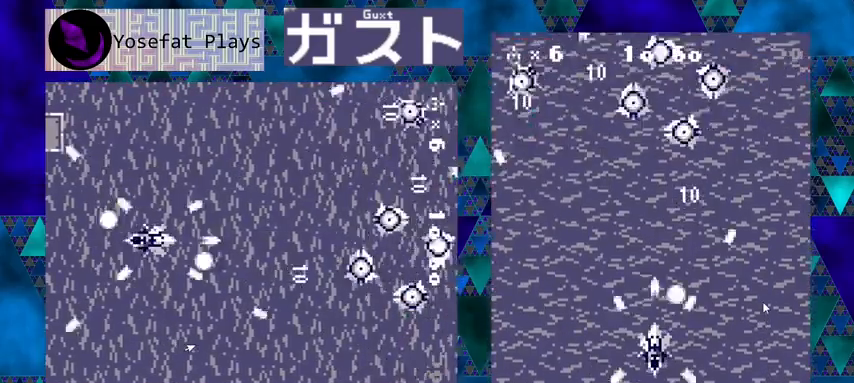
{"buttons": ["Y"], "left_stick": "center", "events": []}
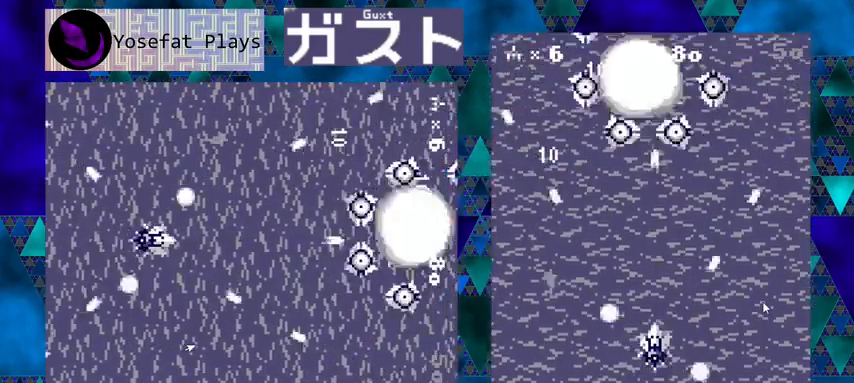
{"buttons": ["Y"], "left_stick": "center", "events": []}
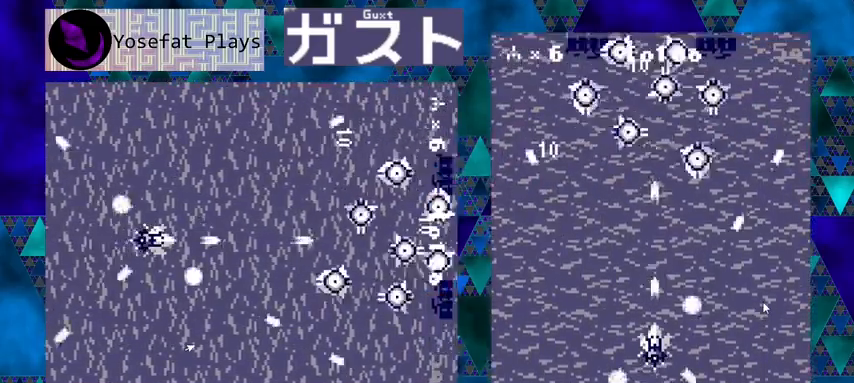
{"buttons": ["Y", "DPAD_LEFT"], "left_stick": "center", "events": [[400, "DPAD_LEFT", "down"]]}
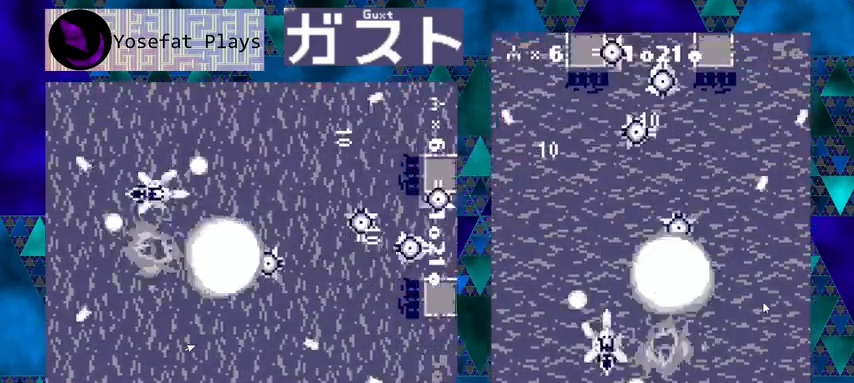
{"buttons": ["Y", "DPAD_RIGHT"], "left_stick": "center", "events": [[100, "DPAD_LEFT", "up"], [267, "DPAD_UP", "down"], [433, "DPAD_UP", "up"], [500, "DPAD_RIGHT", "down"]]}
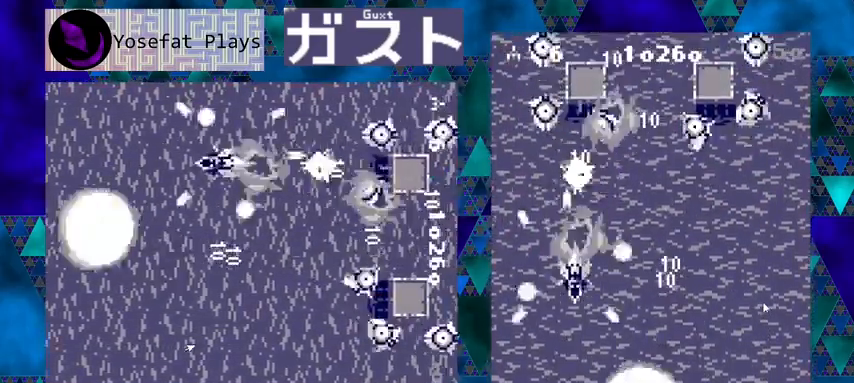
{"buttons": ["Y", "DPAD_RIGHT"], "left_stick": "center", "events": [[33, "DPAD_DOWN", "down"], [100, "DPAD_DOWN", "up"], [200, "DPAD_DOWN", "down"], [267, "DPAD_RIGHT", "up"], [333, "DPAD_RIGHT", "down"], [400, "DPAD_DOWN", "up"]]}